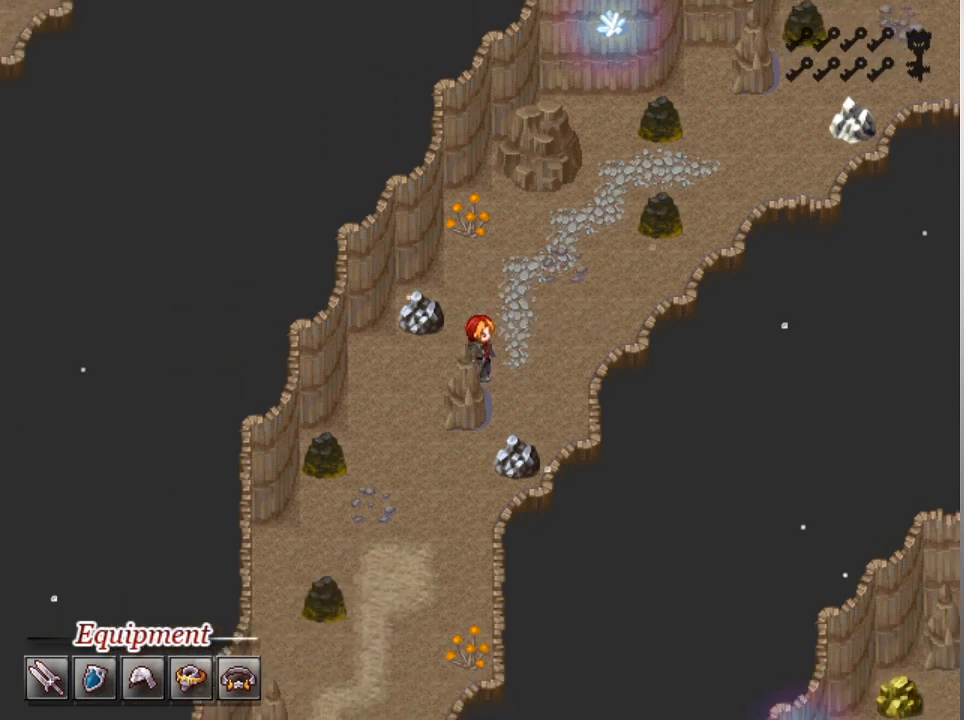
Gameplay with a controller (Xbox layout); each line is a JSON object with the inputs held at the frame after it. "events" lists button and stick changes between this image and that frame as [ms after this image, input, new state], when the widget could be followed in between. Not read: right_stick.
{"buttons": ["L1"], "left_stick": "up", "events": [[300, "left_stick", "up"]]}
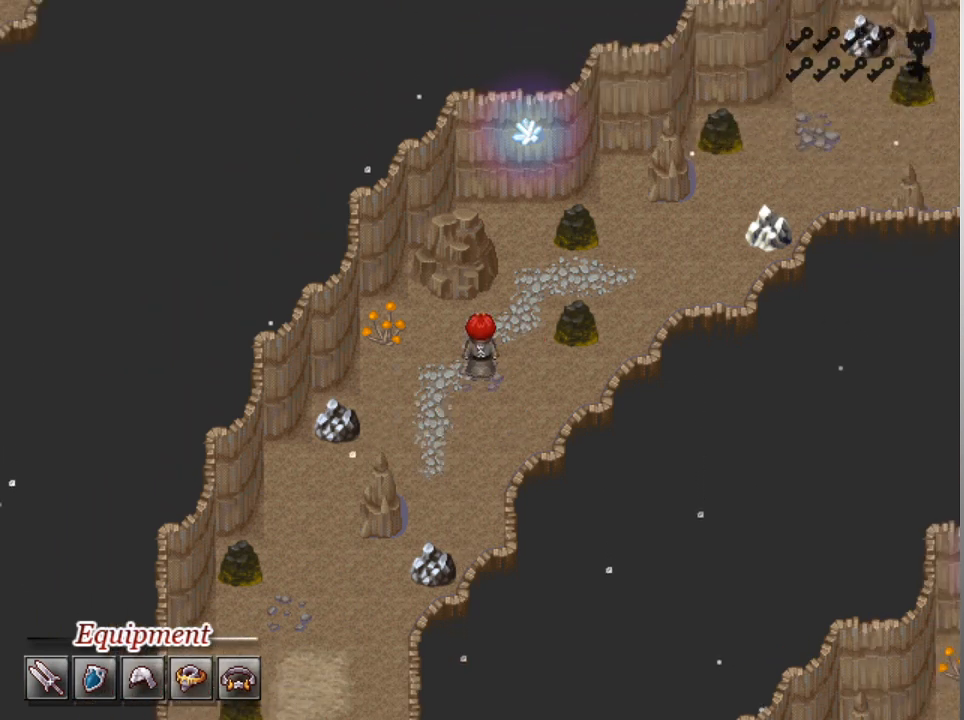
{"buttons": ["L1"], "left_stick": "right", "events": [[100, "left_stick", "up-right"], [200, "left_stick", "right"], [300, "left_stick", "up-right"], [400, "left_stick", "right"]]}
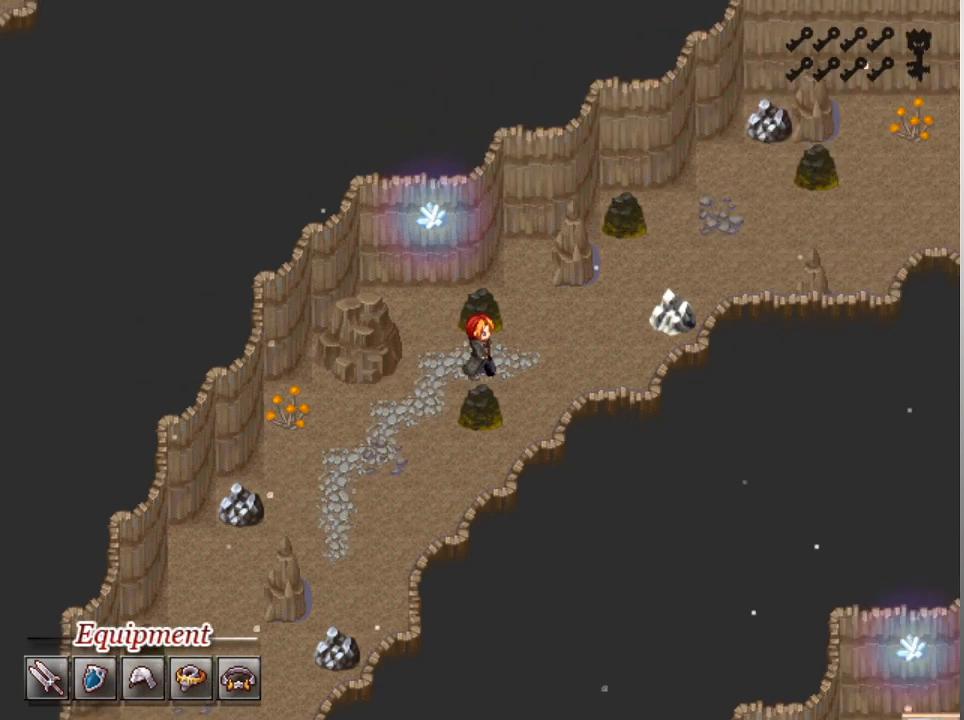
{"buttons": ["L1"], "left_stick": "up", "events": [[300, "left_stick", "up-right"], [433, "left_stick", "up"]]}
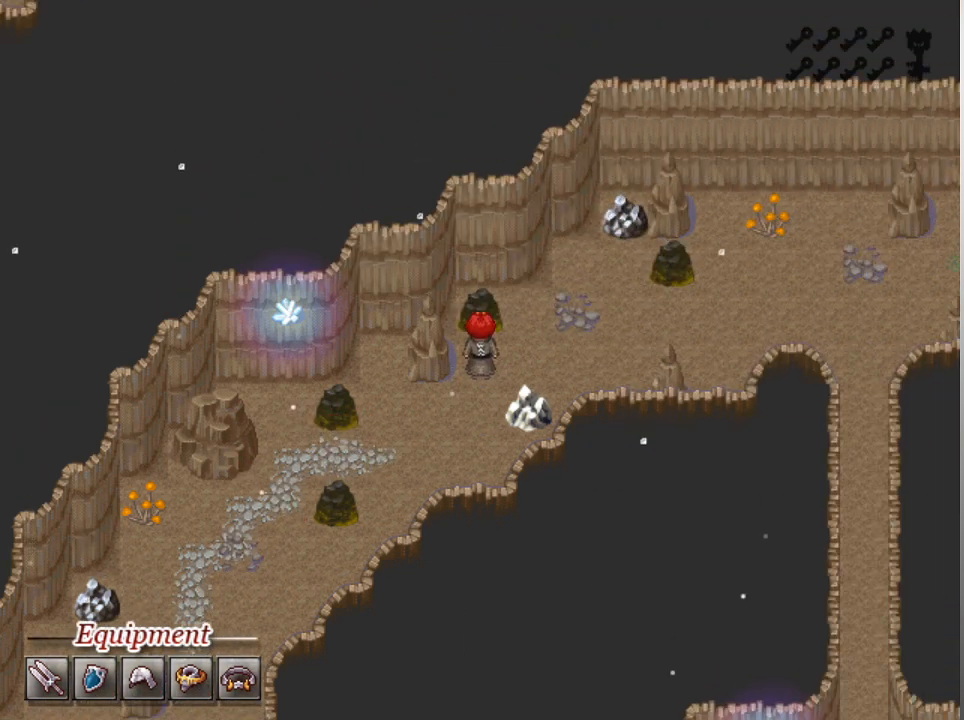
{"buttons": ["L1"], "left_stick": "right", "events": [[100, "left_stick", "right"], [367, "left_stick", "up-right"], [500, "left_stick", "right"]]}
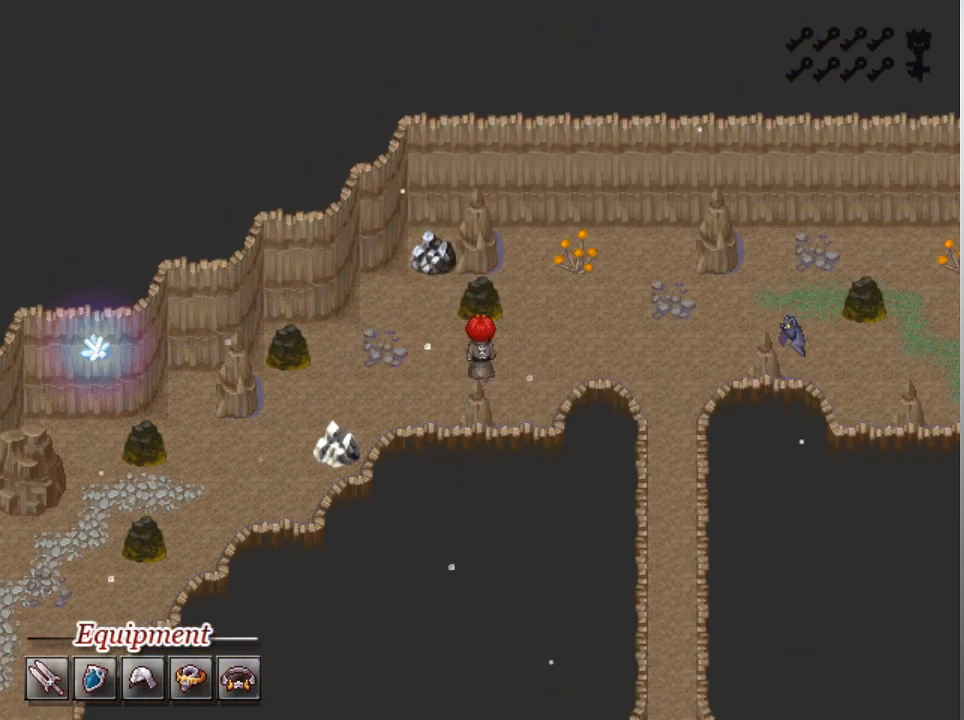
{"buttons": ["L1"], "left_stick": "up-right", "events": [[500, "left_stick", "up-right"]]}
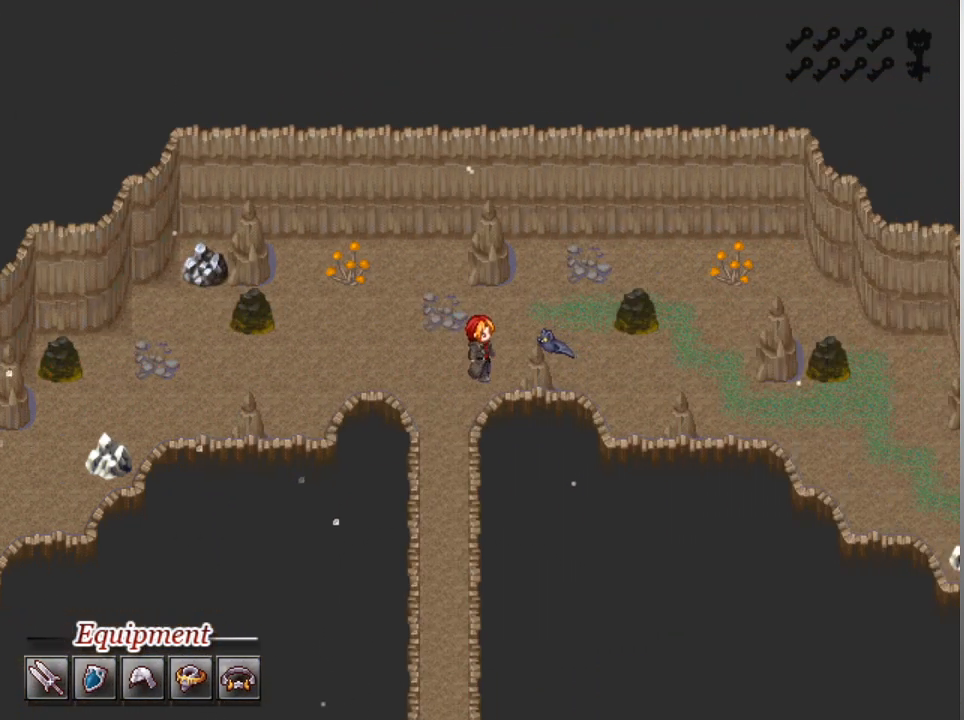
{"buttons": ["L1"], "left_stick": "up", "events": [[133, "left_stick", "right"], [433, "left_stick", "up"]]}
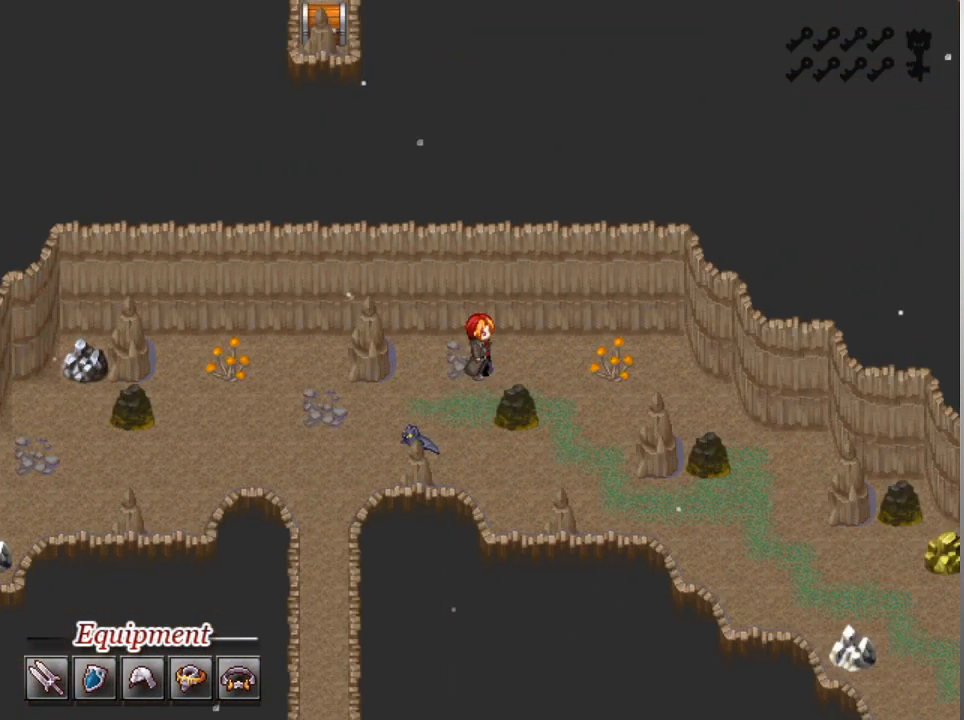
{"buttons": ["L1"], "left_stick": "down-right", "events": [[33, "left_stick", "right"], [167, "left_stick", "down-right"], [267, "left_stick", "down"], [500, "left_stick", "down-right"]]}
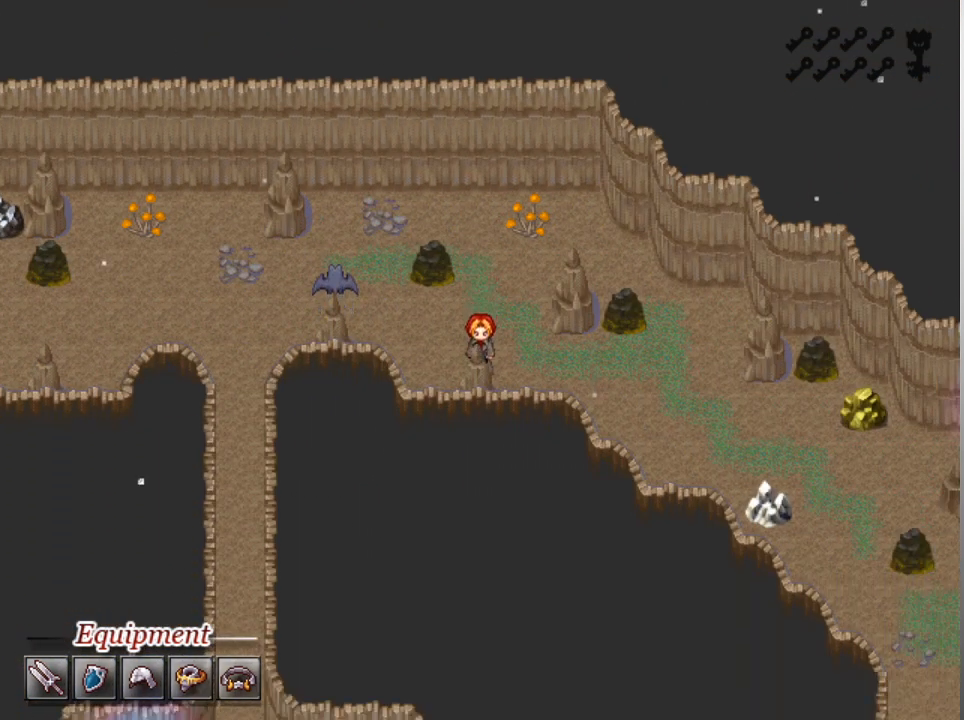
{"buttons": ["L1"], "left_stick": "down-right", "events": []}
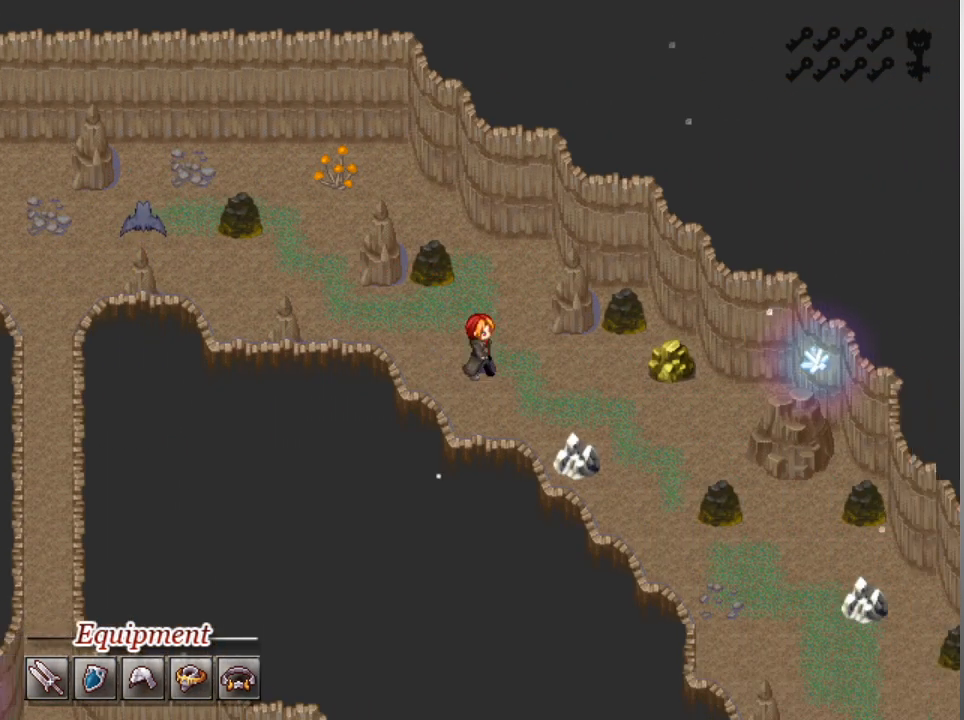
{"buttons": ["L1"], "left_stick": "down-right", "events": [[300, "left_stick", "down"], [400, "left_stick", "down-right"]]}
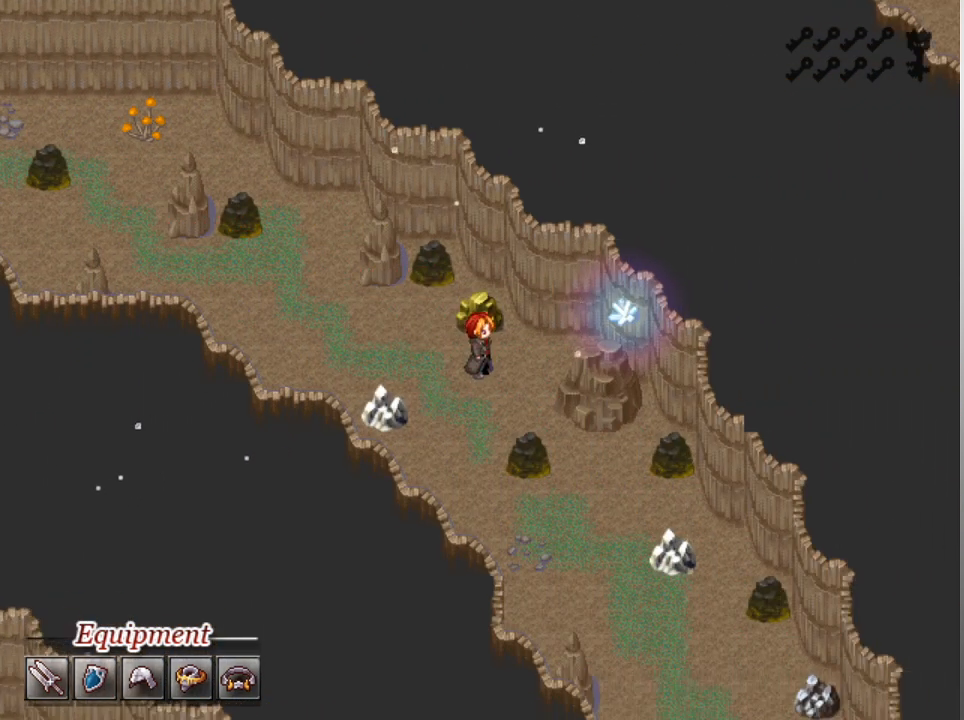
{"buttons": ["L1"], "left_stick": "down-right", "events": [[100, "left_stick", "down"], [367, "left_stick", "down-right"]]}
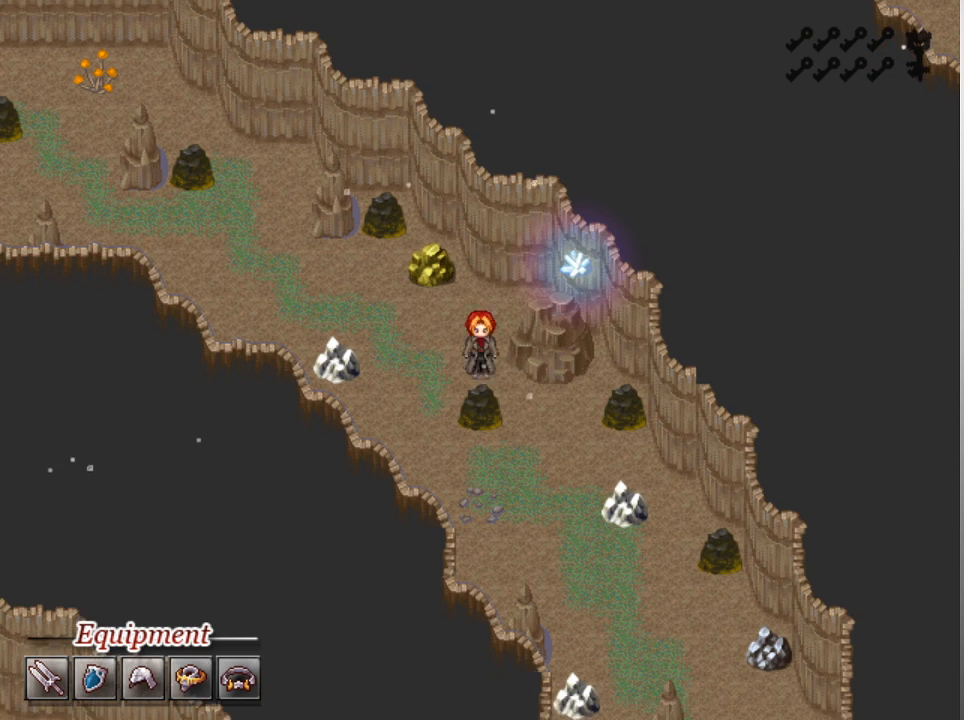
{"buttons": ["L1"], "left_stick": "down-right", "events": [[67, "left_stick", "down-left"], [233, "left_stick", "down"], [467, "left_stick", "down-right"]]}
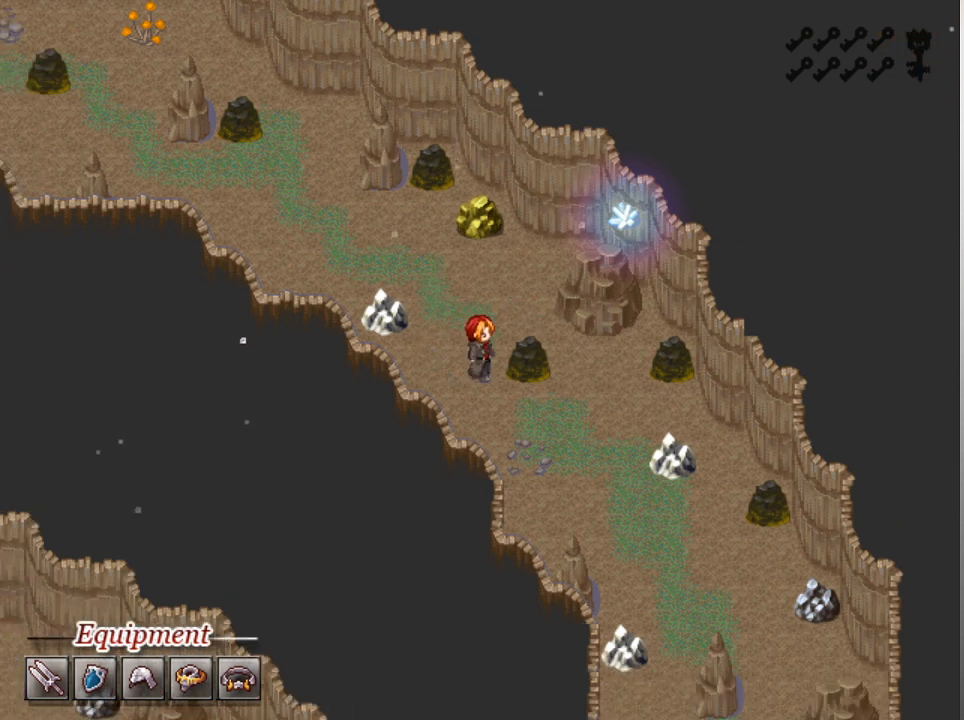
{"buttons": ["L1"], "left_stick": "down-right", "events": [[200, "left_stick", "down"], [300, "left_stick", "down-right"], [400, "left_stick", "right"], [500, "left_stick", "down-right"]]}
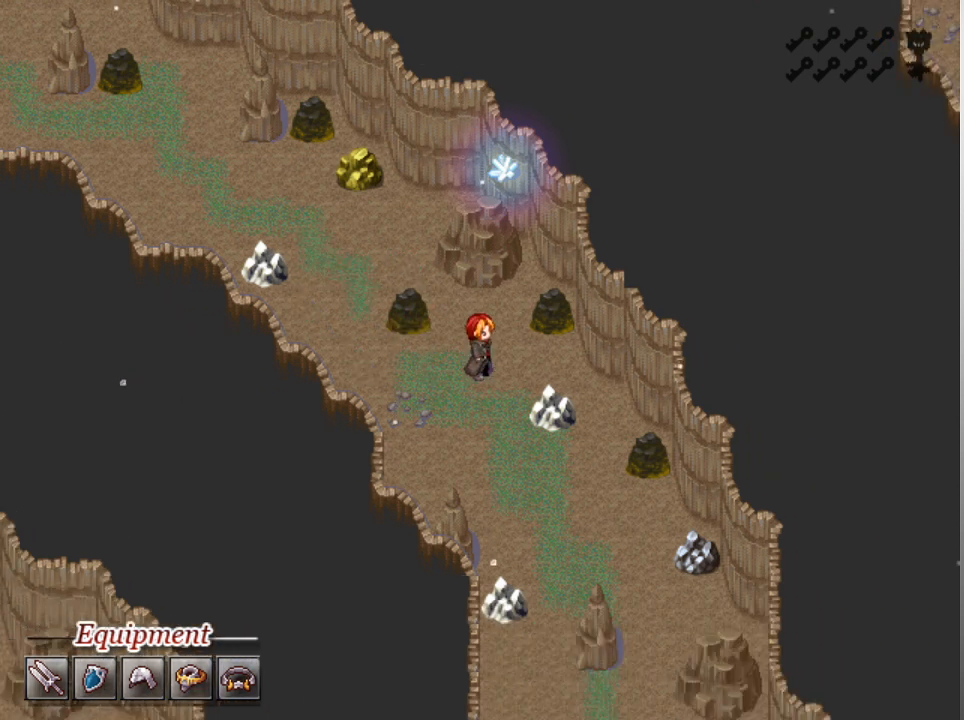
{"buttons": ["L1"], "left_stick": "down-right", "events": [[133, "left_stick", "down"], [500, "left_stick", "down-right"]]}
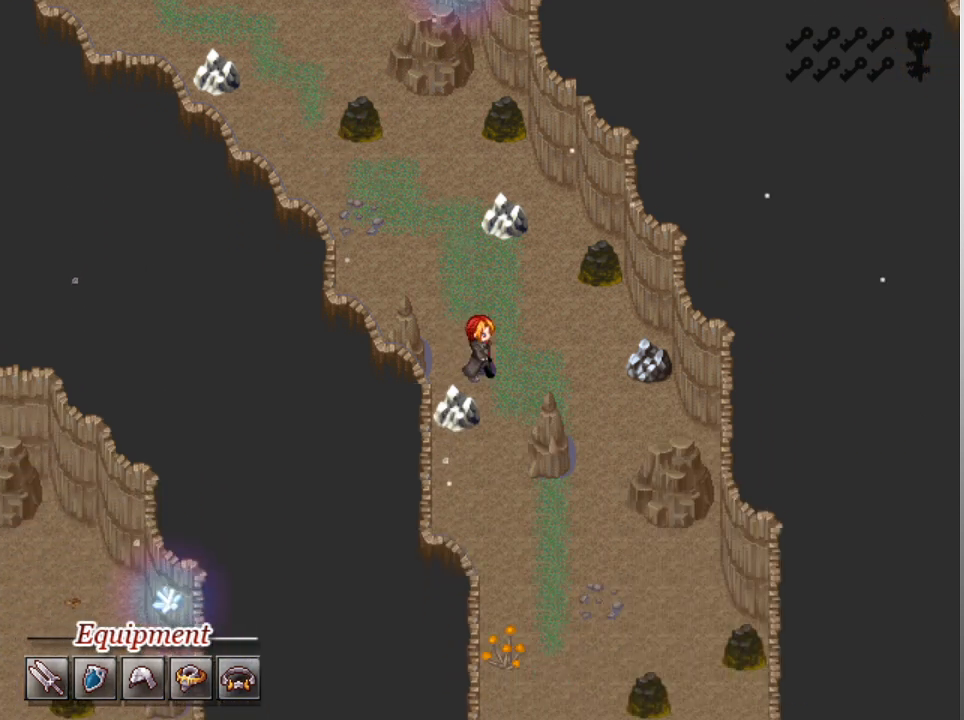
{"buttons": ["L1"], "left_stick": "down", "events": [[100, "left_stick", "down"]]}
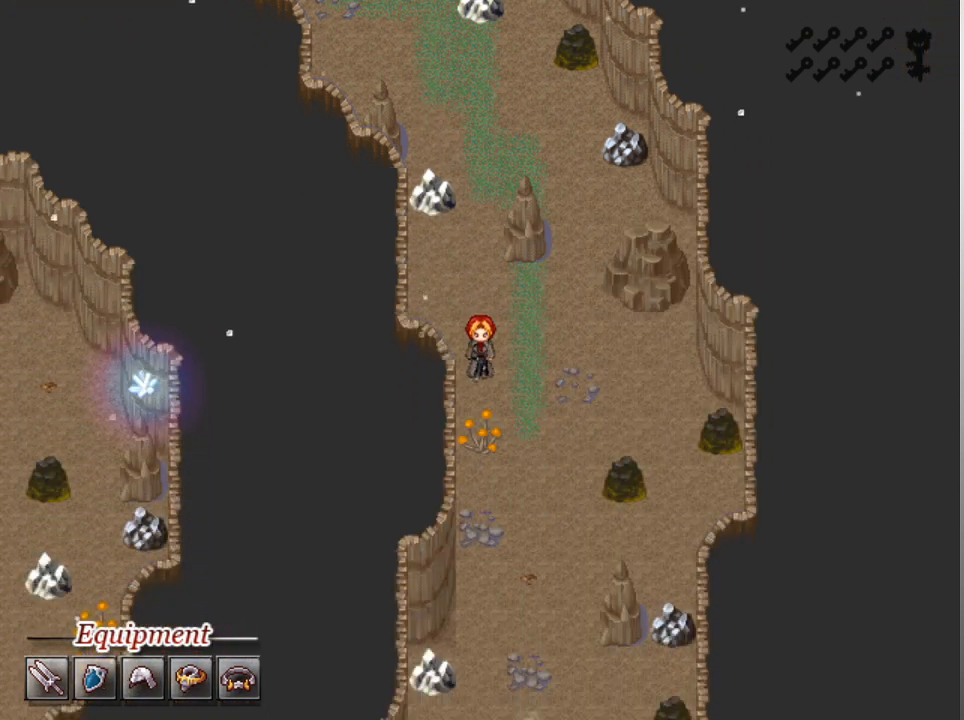
{"buttons": ["L1"], "left_stick": "down", "events": [[67, "left_stick", "down-right"], [233, "left_stick", "down"]]}
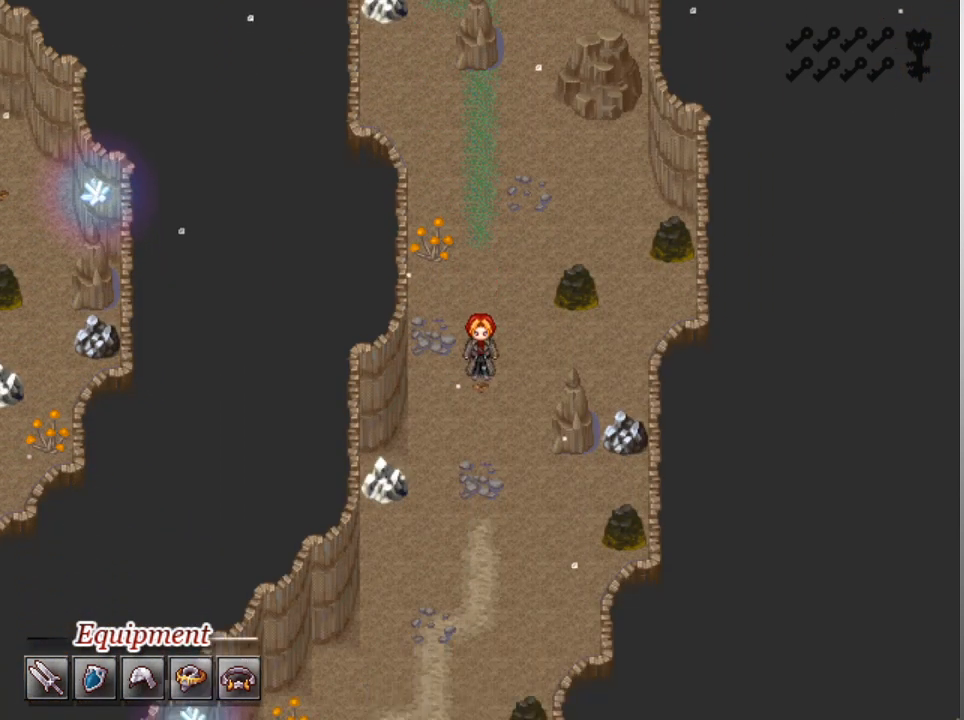
{"buttons": ["L1"], "left_stick": "down", "events": []}
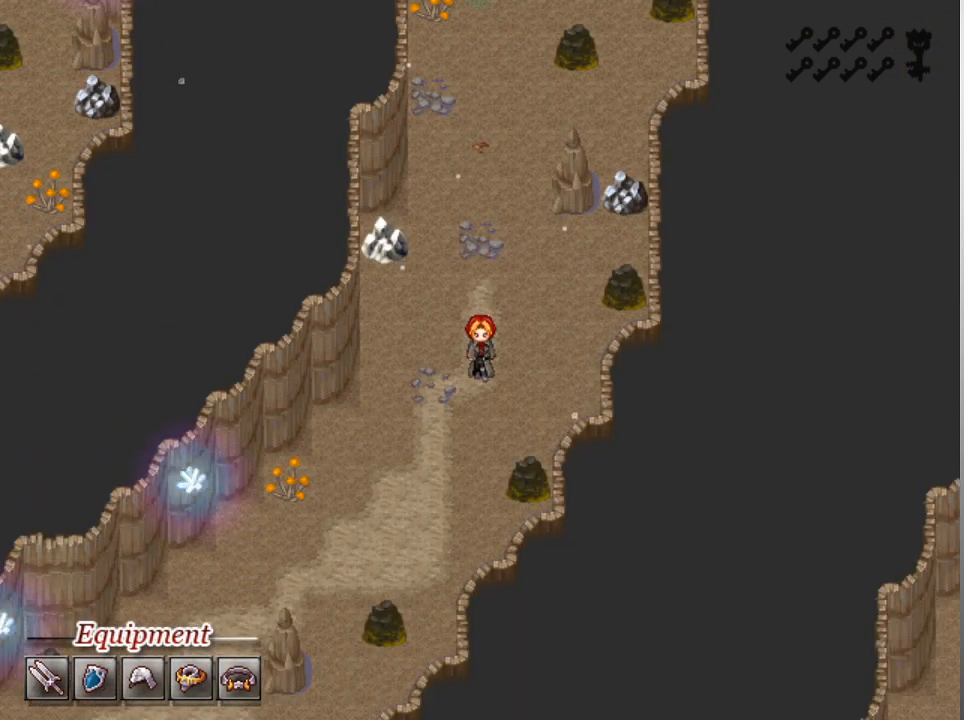
{"buttons": ["L1"], "left_stick": "left", "events": [[333, "left_stick", "left"]]}
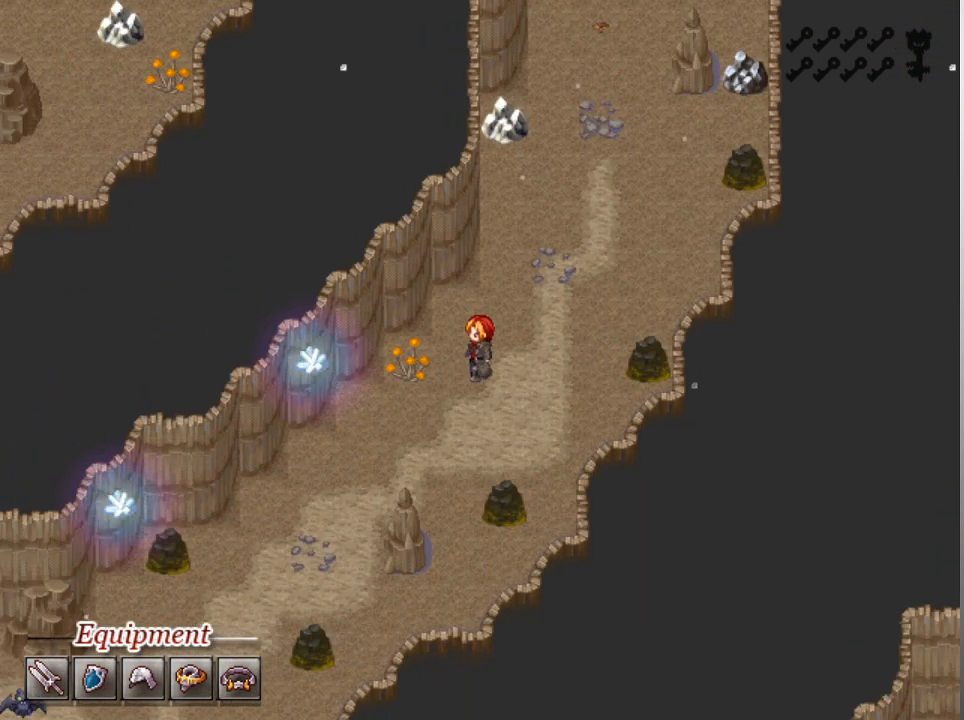
{"buttons": ["L1"], "left_stick": "left", "events": [[133, "left_stick", "down"], [300, "left_stick", "down-left"], [400, "left_stick", "left"]]}
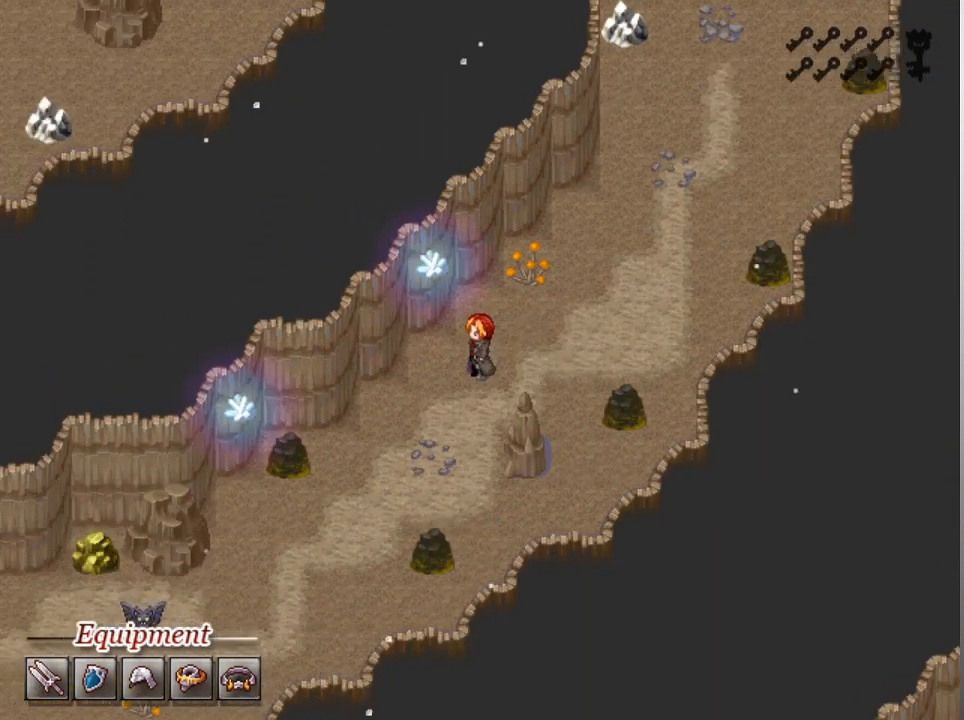
{"buttons": ["L1"], "left_stick": "down-left", "events": [[100, "left_stick", "down"], [400, "left_stick", "down-left"]]}
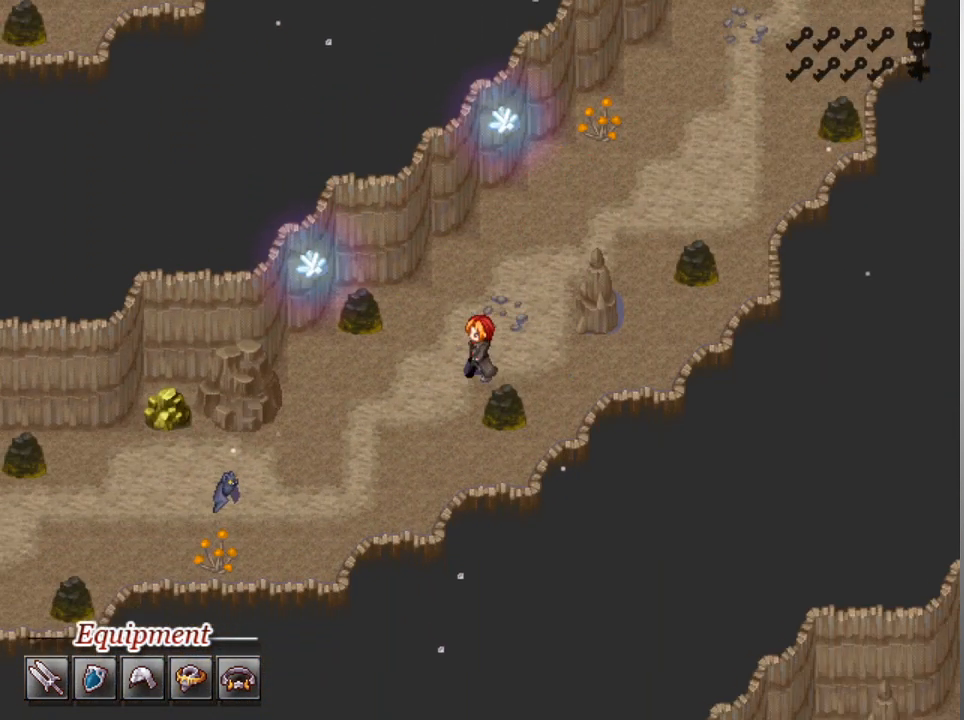
{"buttons": ["L1"], "left_stick": "left", "events": [[133, "left_stick", "down"], [367, "left_stick", "down-left"], [467, "left_stick", "left"]]}
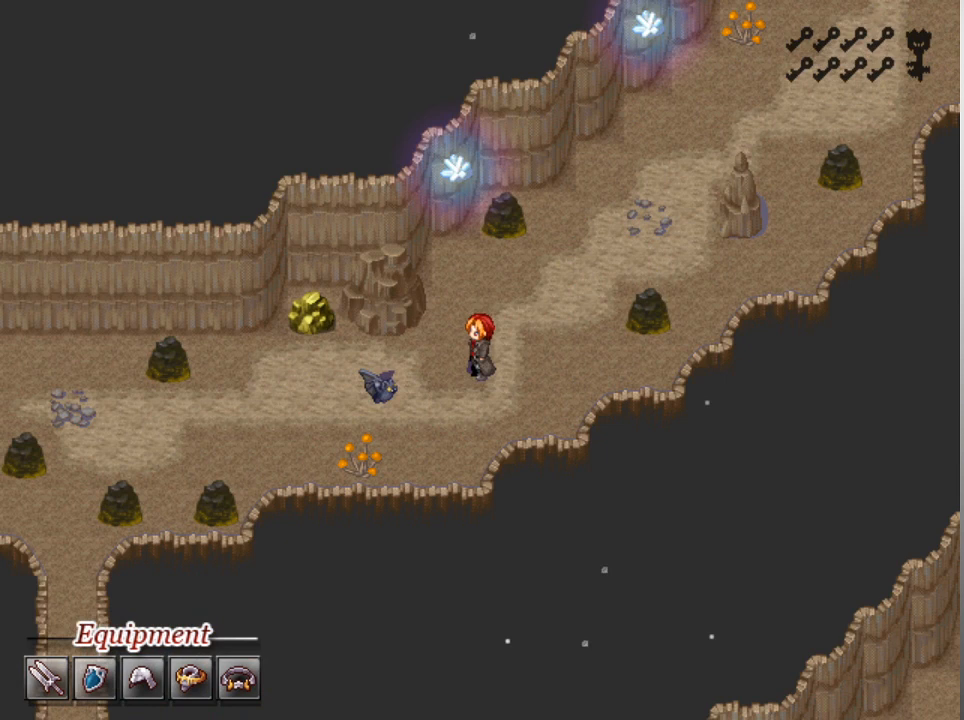
{"buttons": ["L1"], "left_stick": "left", "events": []}
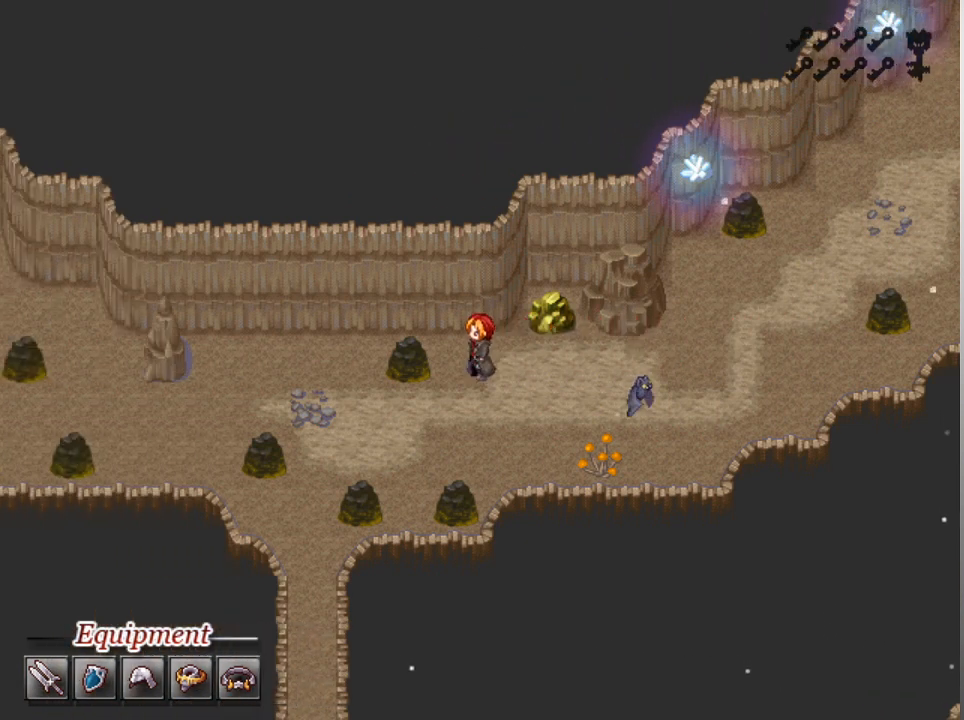
{"buttons": ["L1"], "left_stick": "left", "events": [[133, "left_stick", "down"], [367, "left_stick", "left"]]}
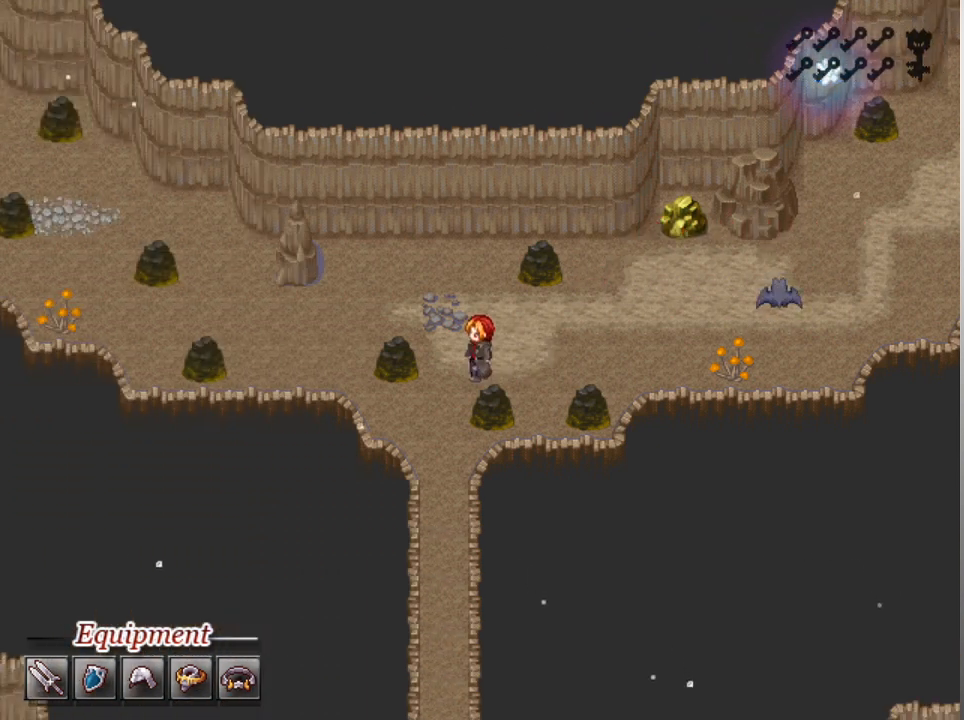
{"buttons": ["L1"], "left_stick": "down", "events": [[133, "left_stick", "down"]]}
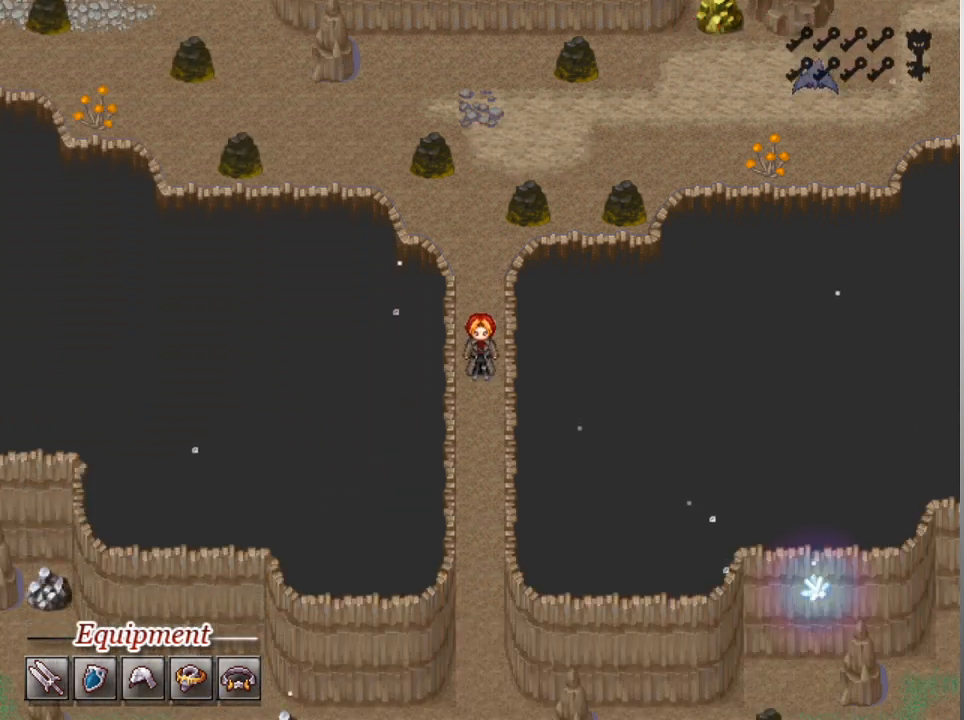
{"buttons": ["L1"], "left_stick": "down", "events": []}
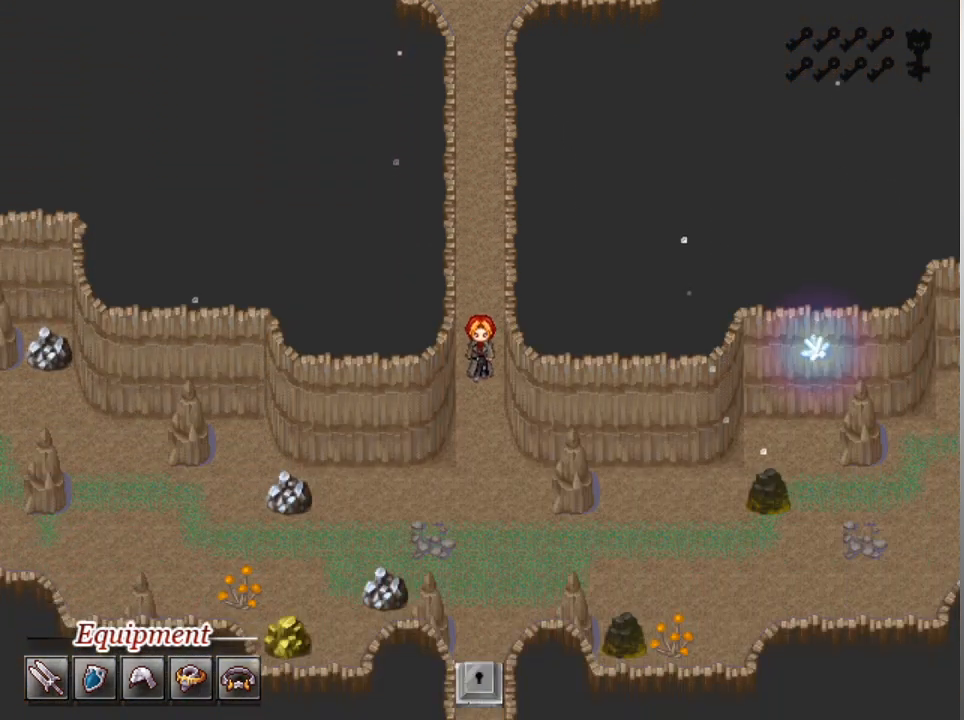
{"buttons": ["L1"], "left_stick": "right", "events": [[467, "left_stick", "right"]]}
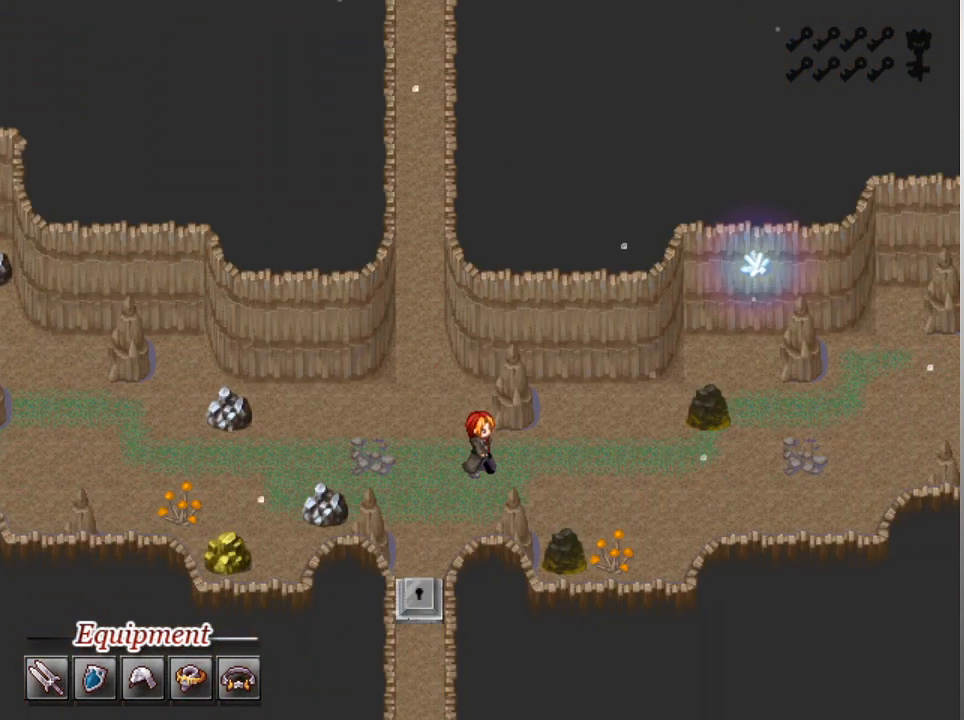
{"buttons": ["L1"], "left_stick": "down-right", "events": [[433, "left_stick", "down-right"]]}
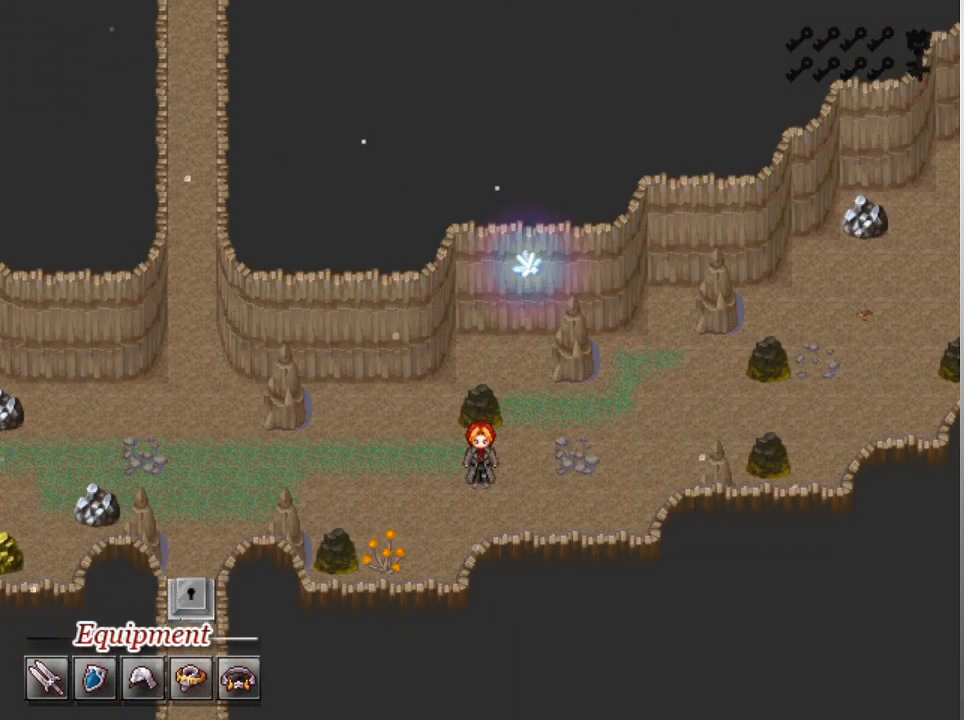
{"buttons": ["L1"], "left_stick": "up", "events": [[67, "left_stick", "right"], [500, "left_stick", "up"]]}
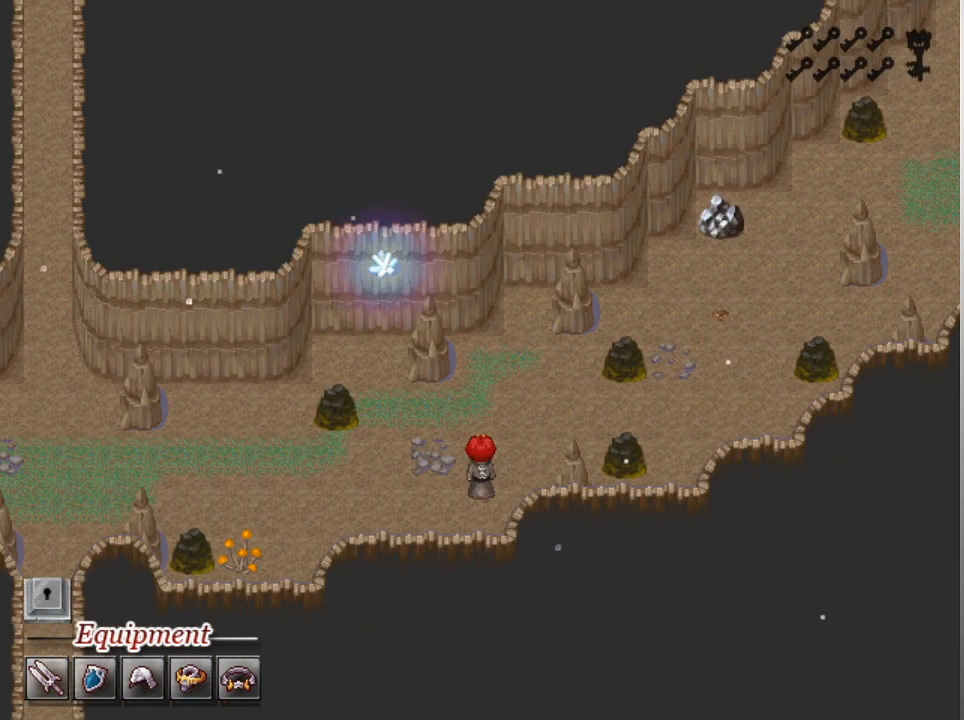
{"buttons": ["L1"], "left_stick": "right", "events": [[133, "left_stick", "right"]]}
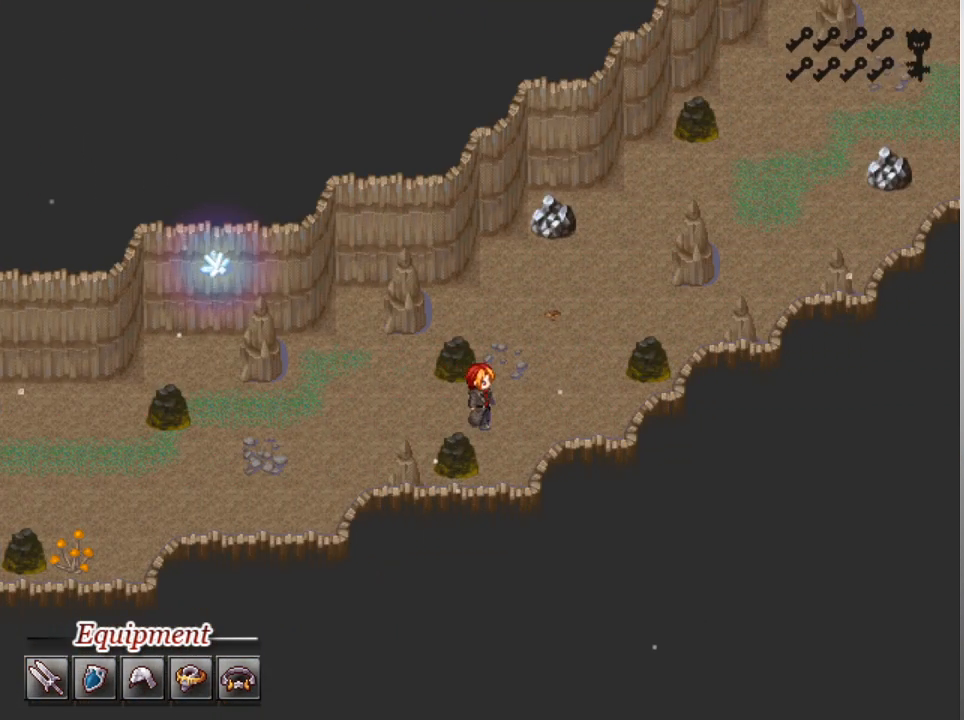
{"buttons": ["L1"], "left_stick": "up-right", "events": [[200, "left_stick", "up-right"], [300, "left_stick", "up"], [467, "left_stick", "up-right"]]}
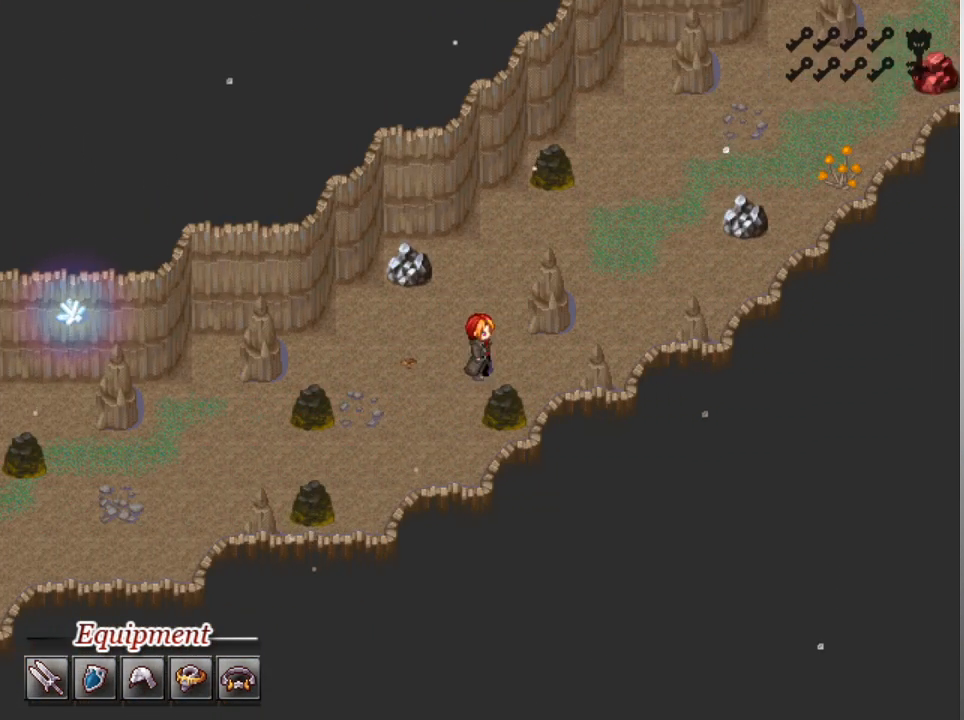
{"buttons": ["L1"], "left_stick": "up-right", "events": [[133, "left_stick", "up"], [300, "left_stick", "up-right"]]}